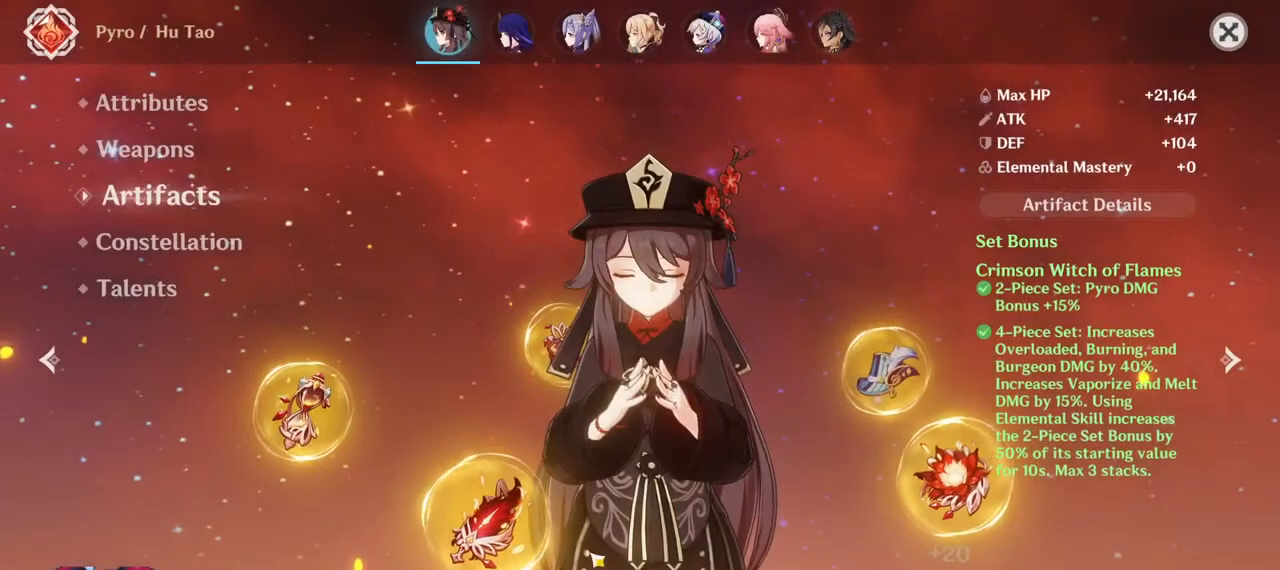
Gameplay with keyboard and mouse; each line is a JSON object with the keys and mouse buttons held at the frame after it. "events" lists presses ("down") and releases ("up") of "1", "2", "3", "4", "5", "a", "alt", "b", "c", "ctrl", "d", "e", "f", "g", "q", "r", "s", "shift", "space", "t", "tab", "v", "w", "x", "z", "mouse_left", "mouse_wheel", "mouse_right", "mouse_mb4" and "mouse_mb5" between this image and that frame as [ms after this image, input, new state], when the widget could be followed in between. "mouse_left", "mouse_wheel", "mouse_right", "mouse_mb4", "mouse_mb5" = the "left", "wheel", "right", "mb4", "mb5" buttons of the "mouse" list. No other keys are recorded. "wheel" means that the mouse wheel is clicked or scrolled. Mouse movement is not recorded.
{"keys": [], "mouse": [], "events": [[133, "mouse_left", "down"], [217, "mouse_left", "up"]]}
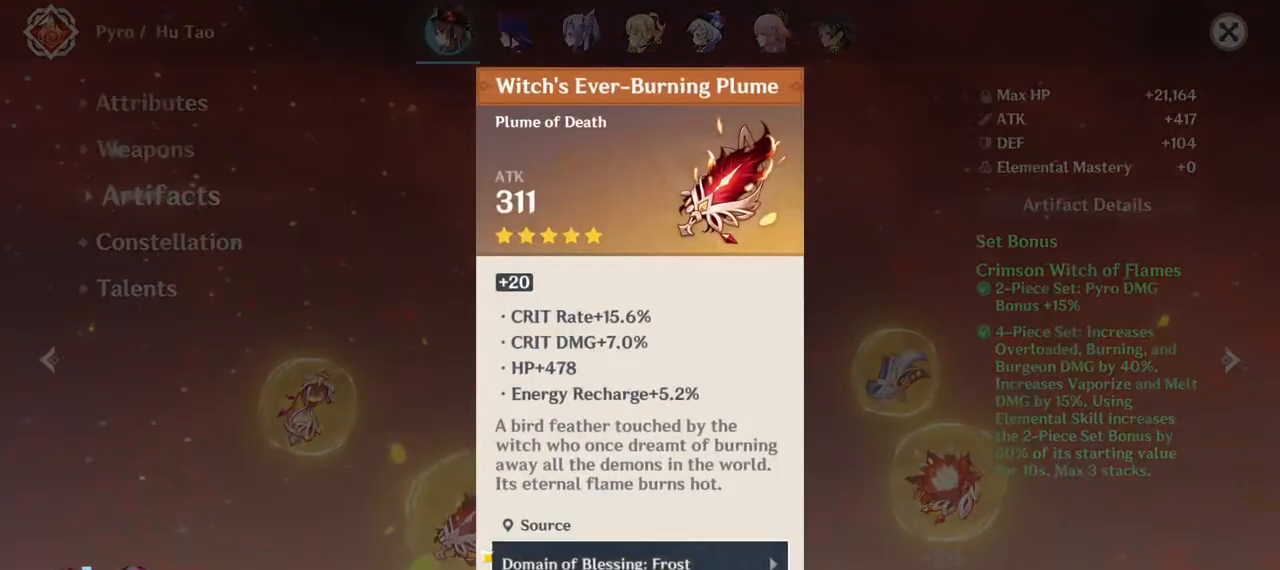
{"keys": [], "mouse": [], "events": []}
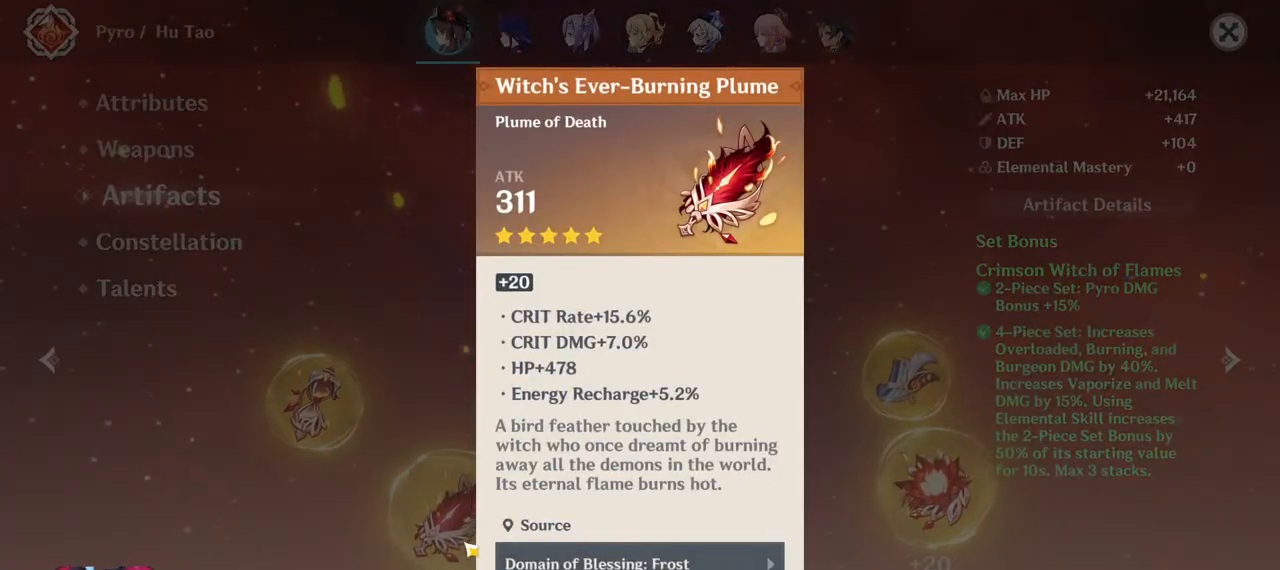
{"keys": [], "mouse": [], "events": []}
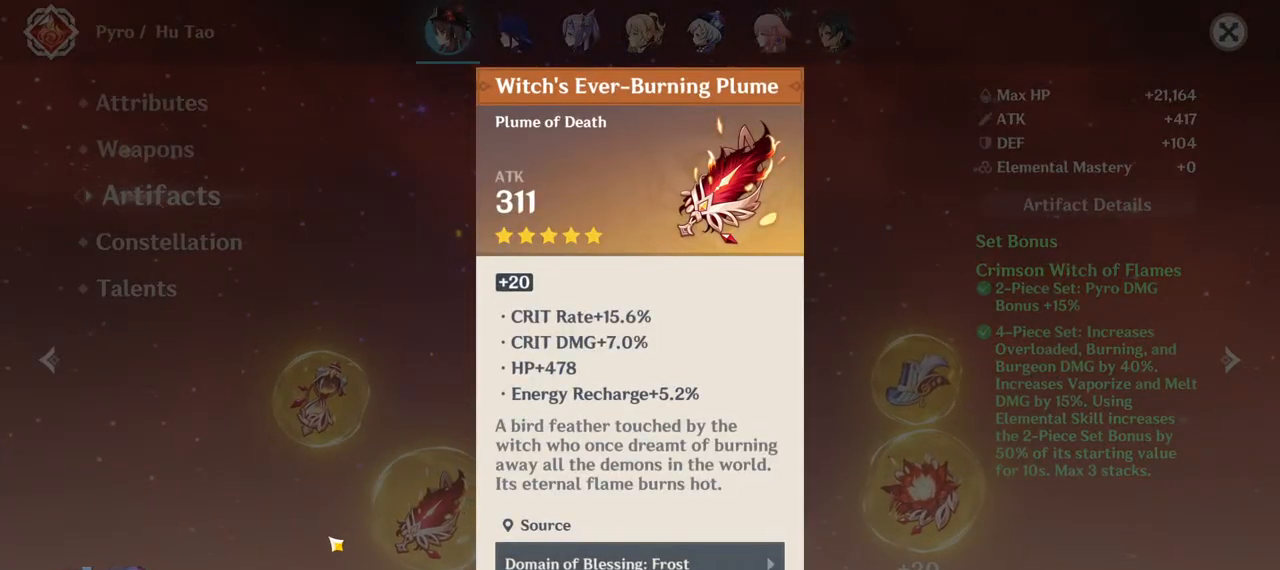
{"keys": [], "mouse": [], "events": []}
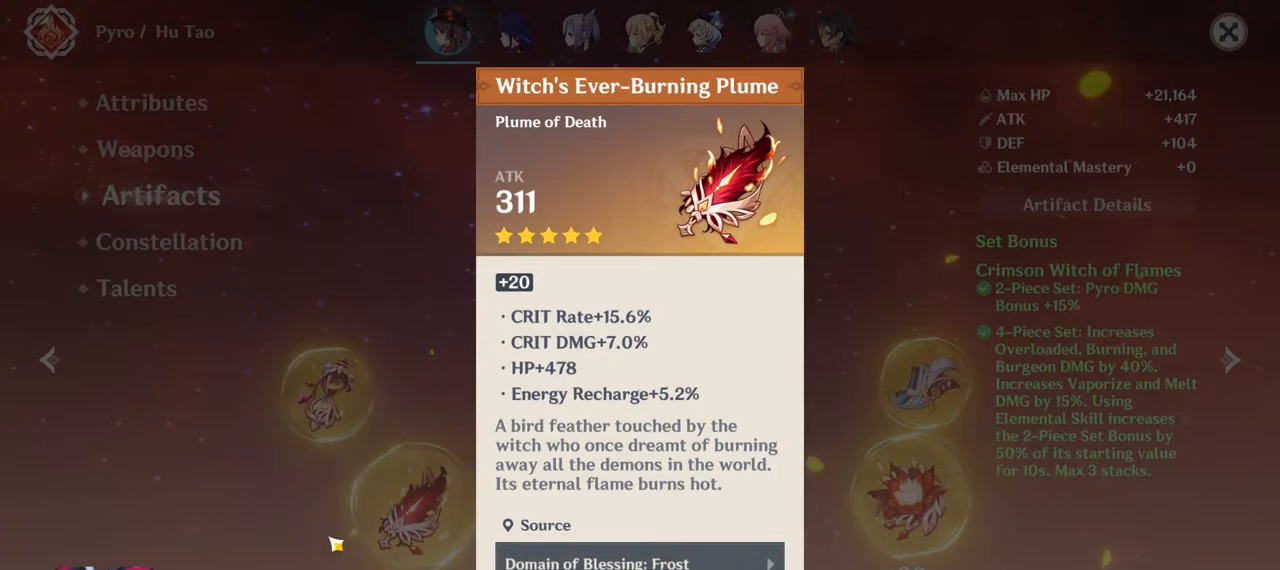
{"keys": [], "mouse": [], "events": []}
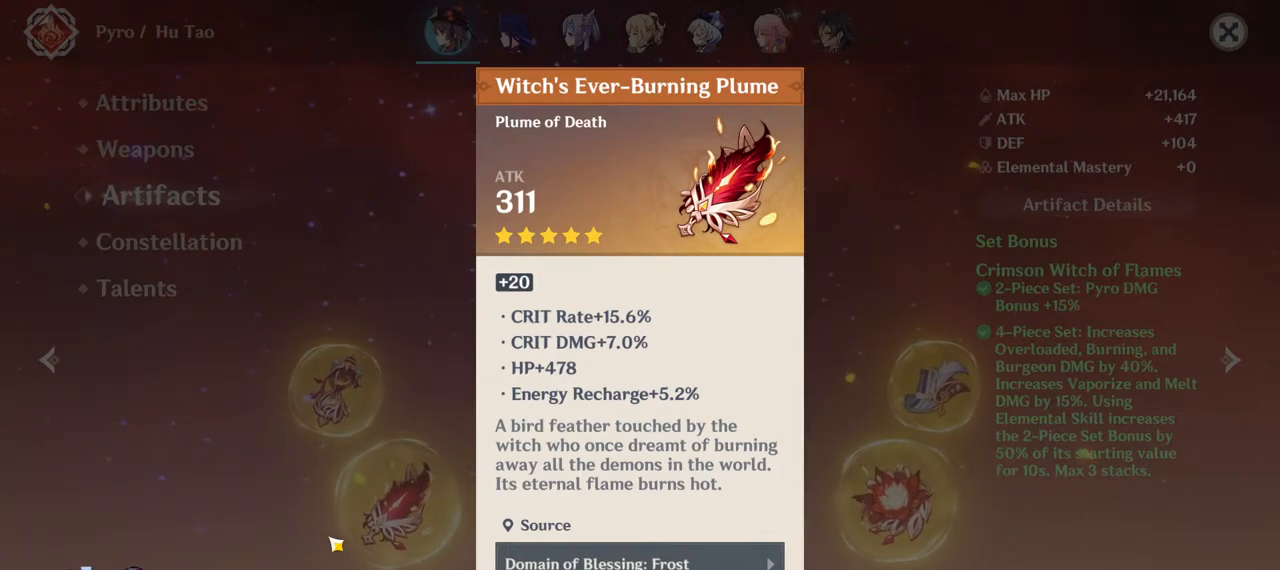
{"keys": [], "mouse": [], "events": []}
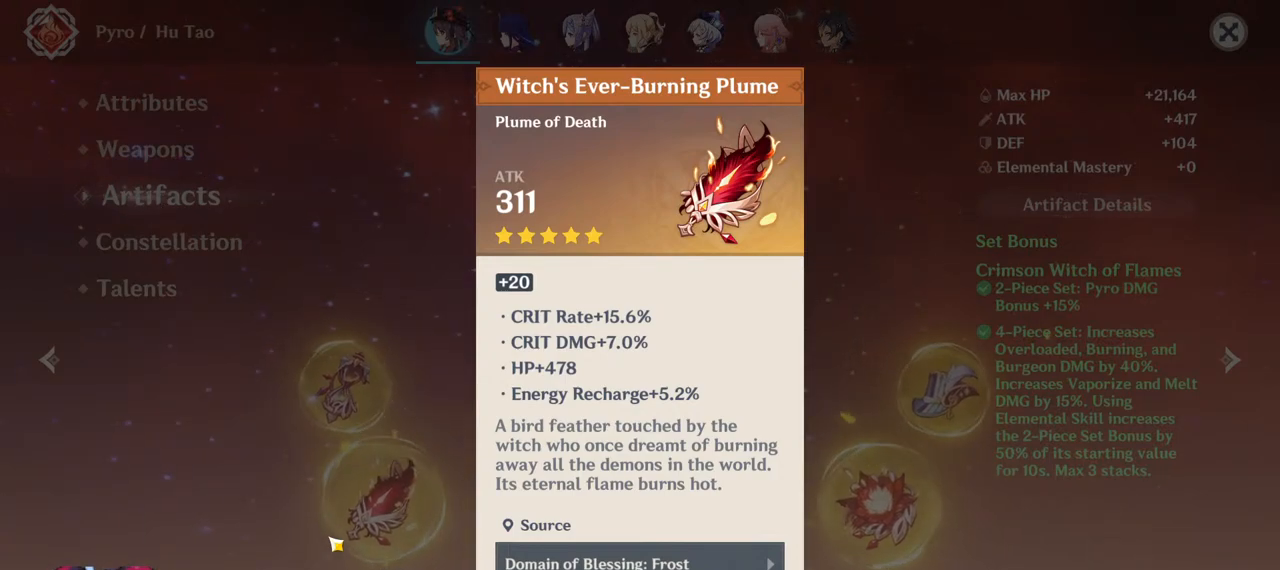
{"keys": [], "mouse": [], "events": []}
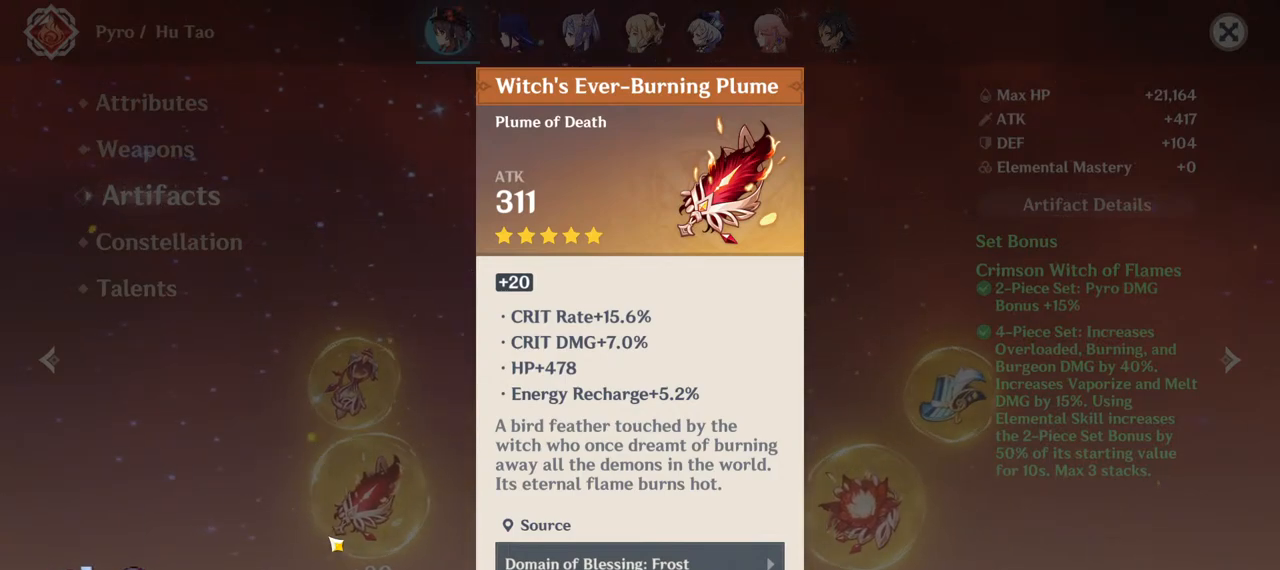
{"keys": [], "mouse": [], "events": []}
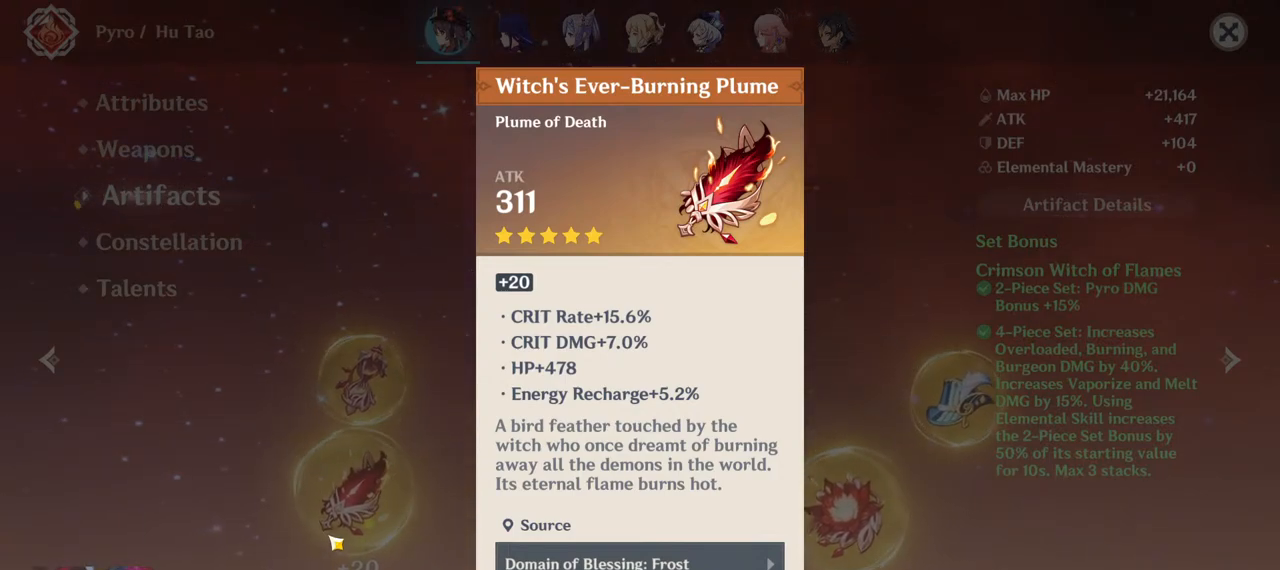
{"keys": [], "mouse": [], "events": []}
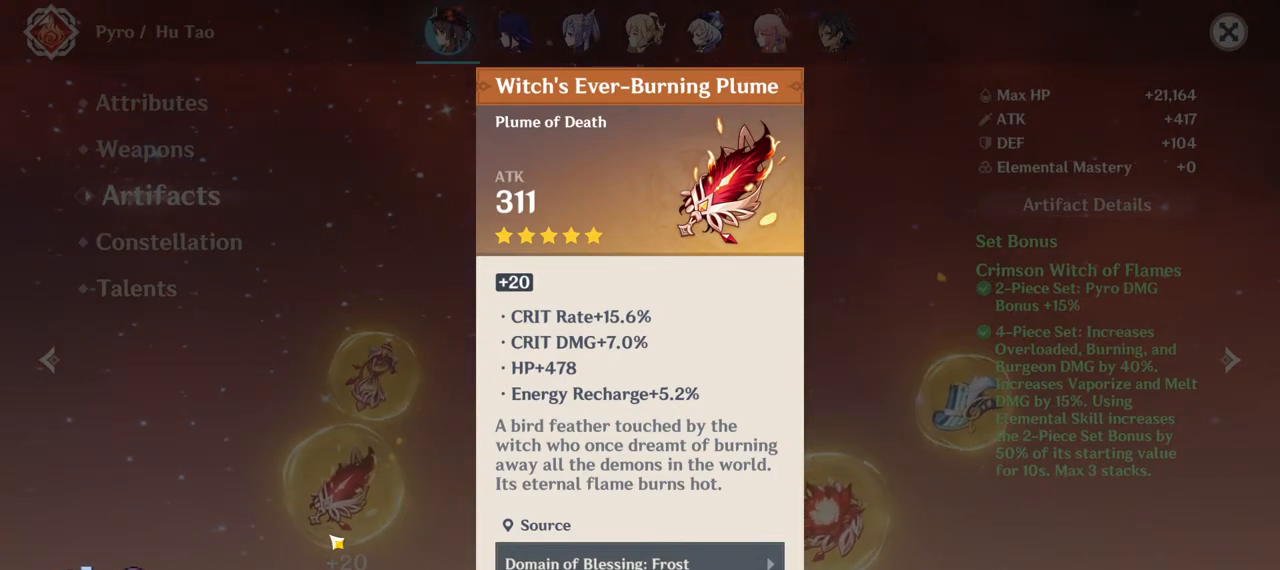
{"keys": [], "mouse": [], "events": []}
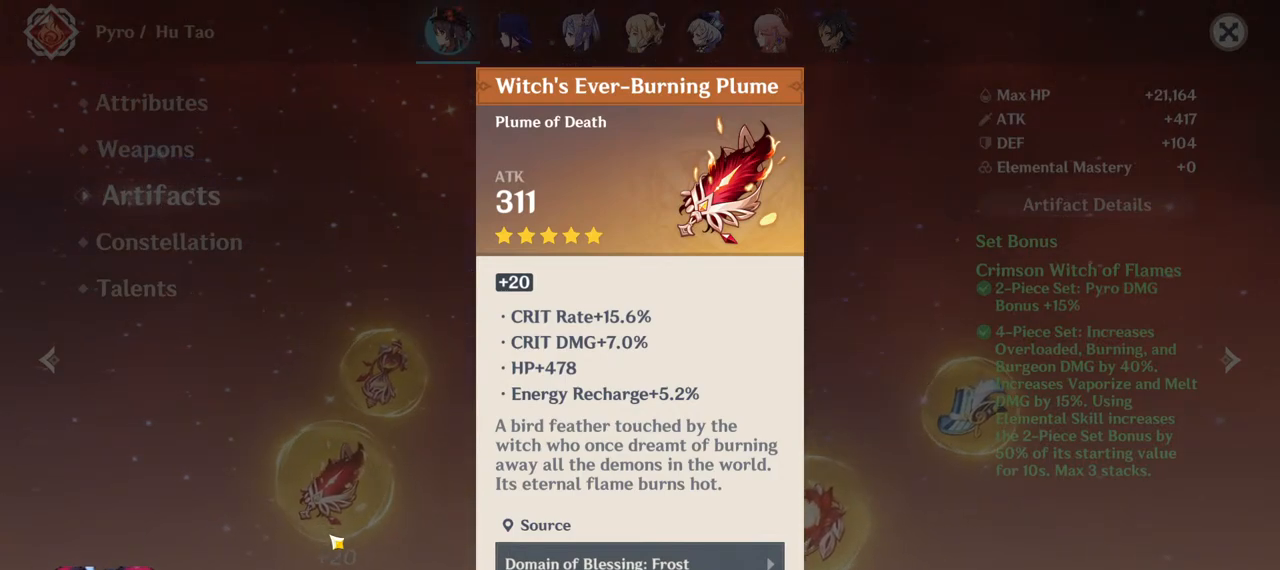
{"keys": [], "mouse": [], "events": []}
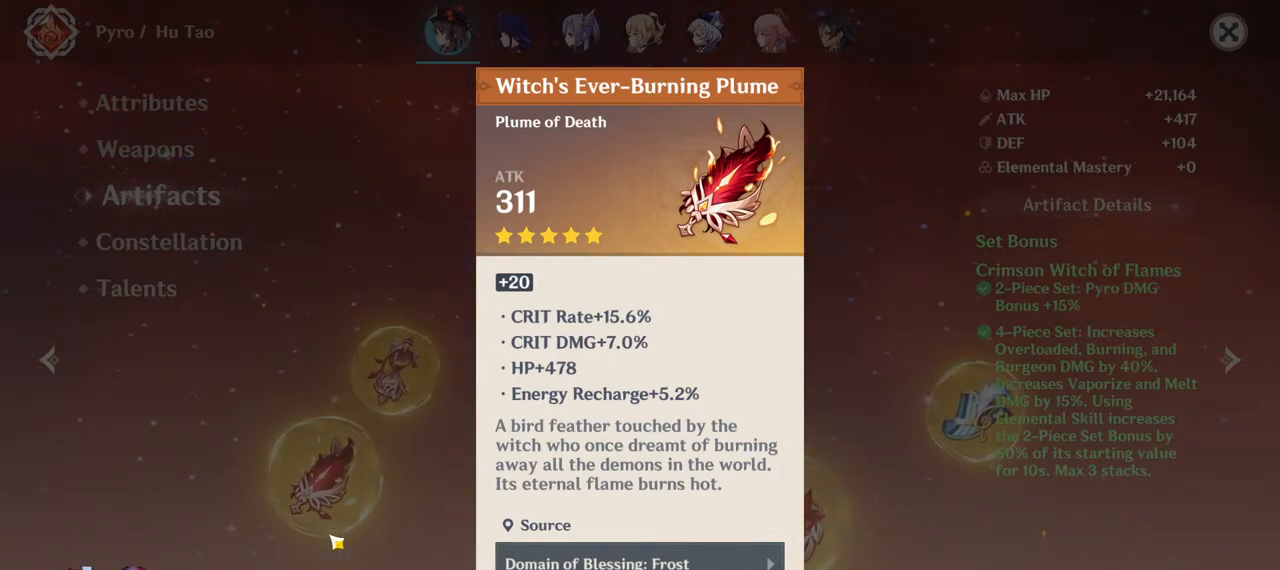
{"keys": [], "mouse": [], "events": [[183, "mouse_left", "down"], [233, "mouse_left", "up"]]}
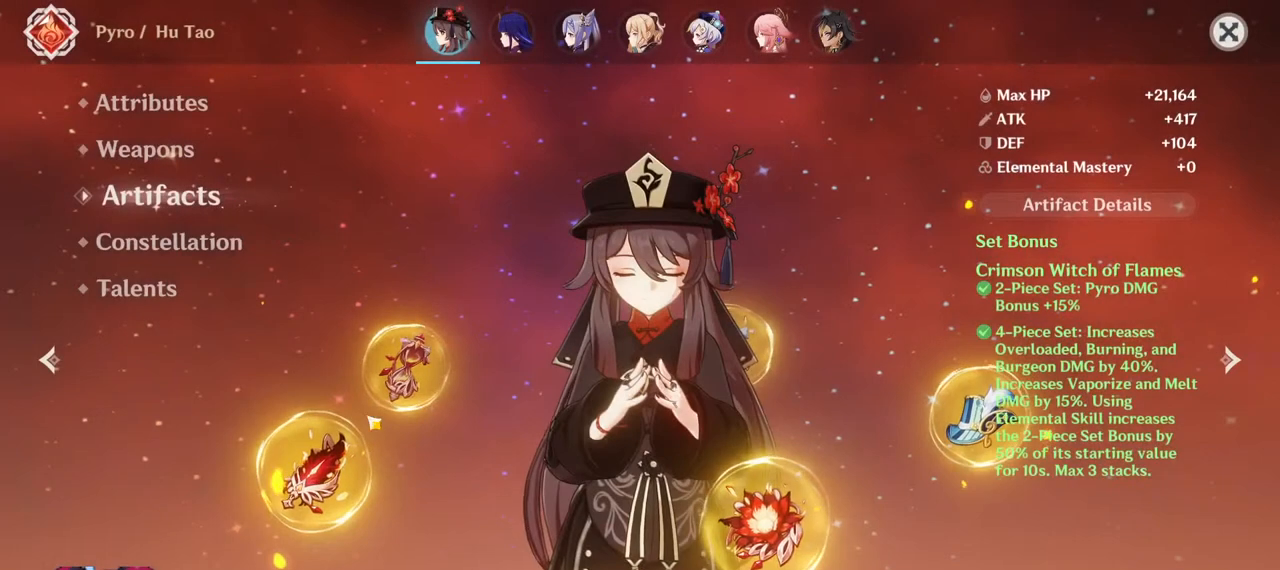
{"keys": [], "mouse": [], "events": [[133, "mouse_left", "down"], [200, "mouse_left", "up"]]}
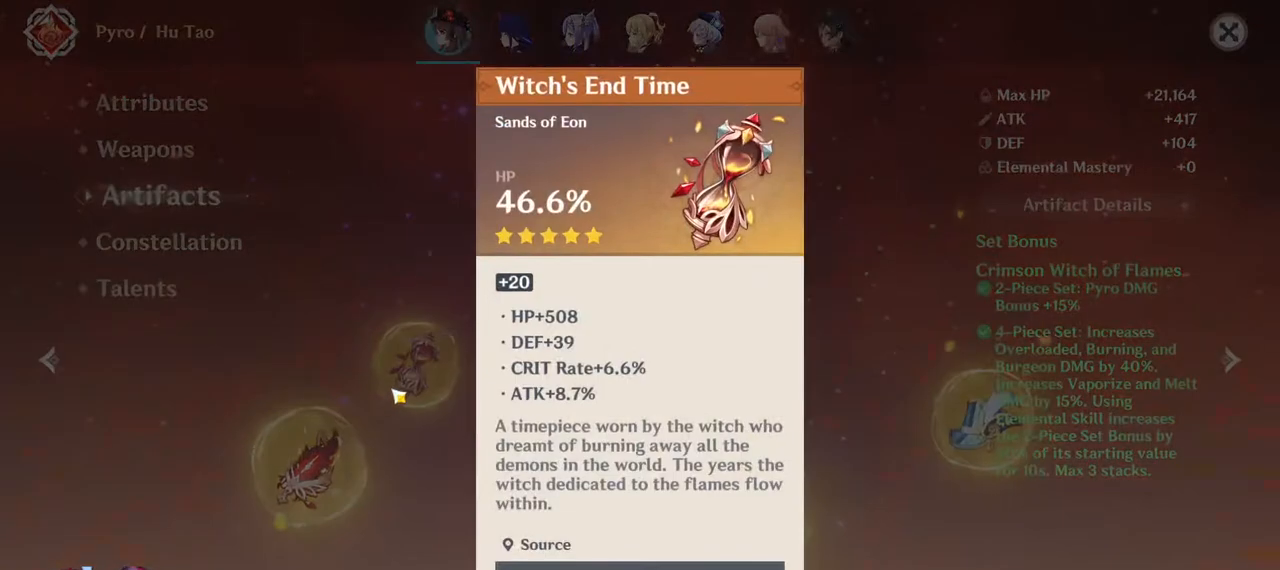
{"keys": [], "mouse": [], "events": []}
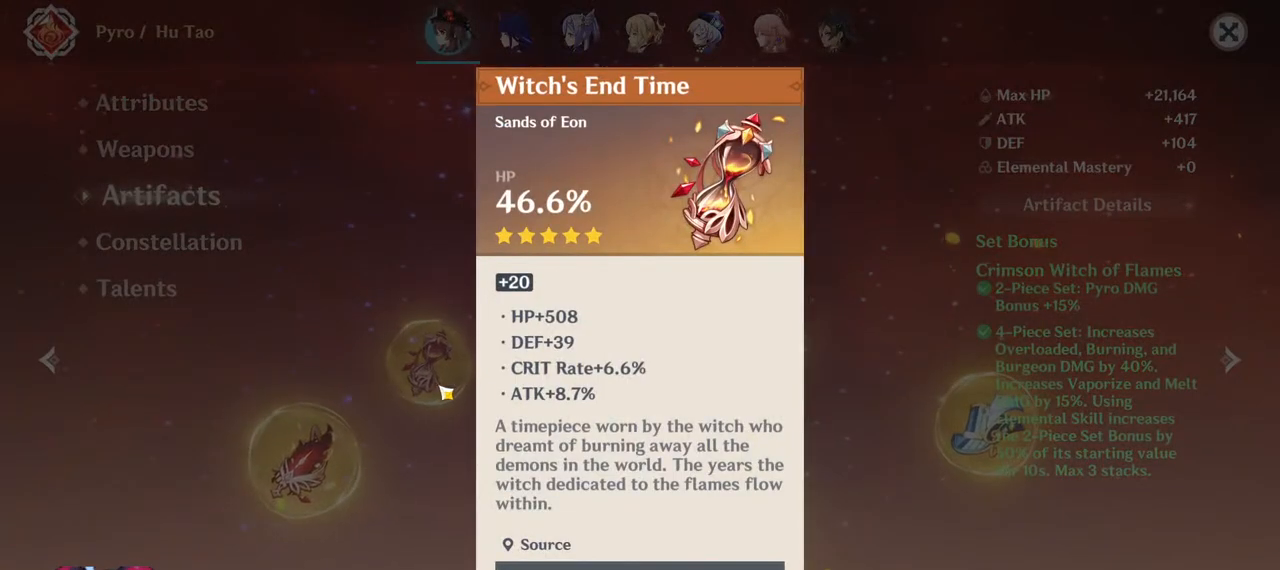
{"keys": [], "mouse": [], "events": []}
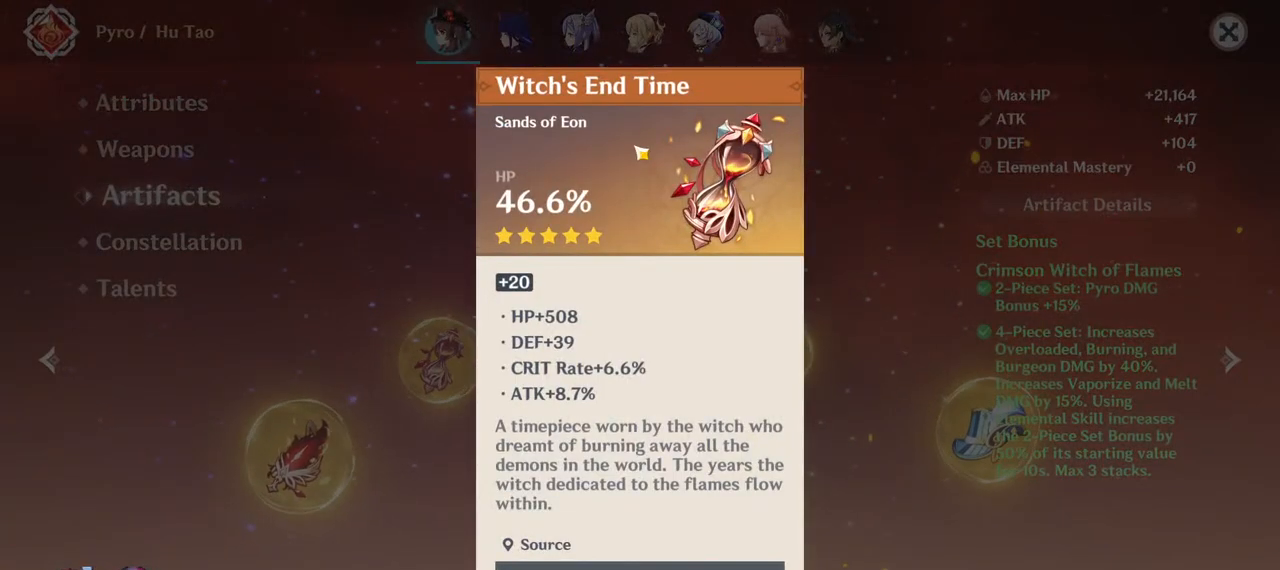
{"keys": [], "mouse": [], "events": []}
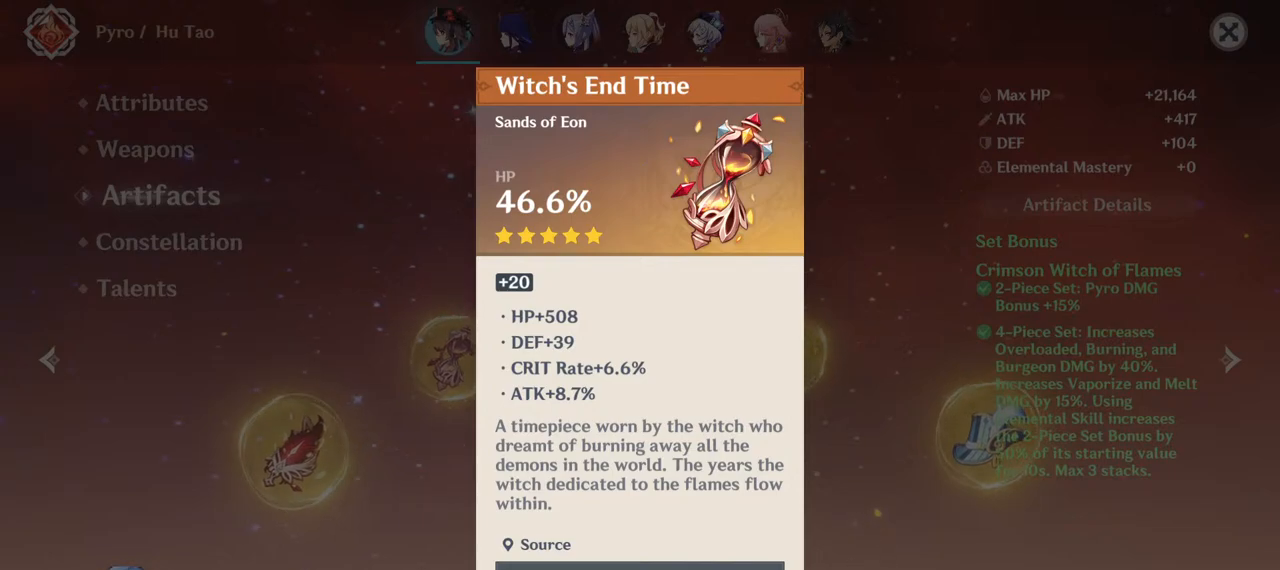
{"keys": [], "mouse": [], "events": []}
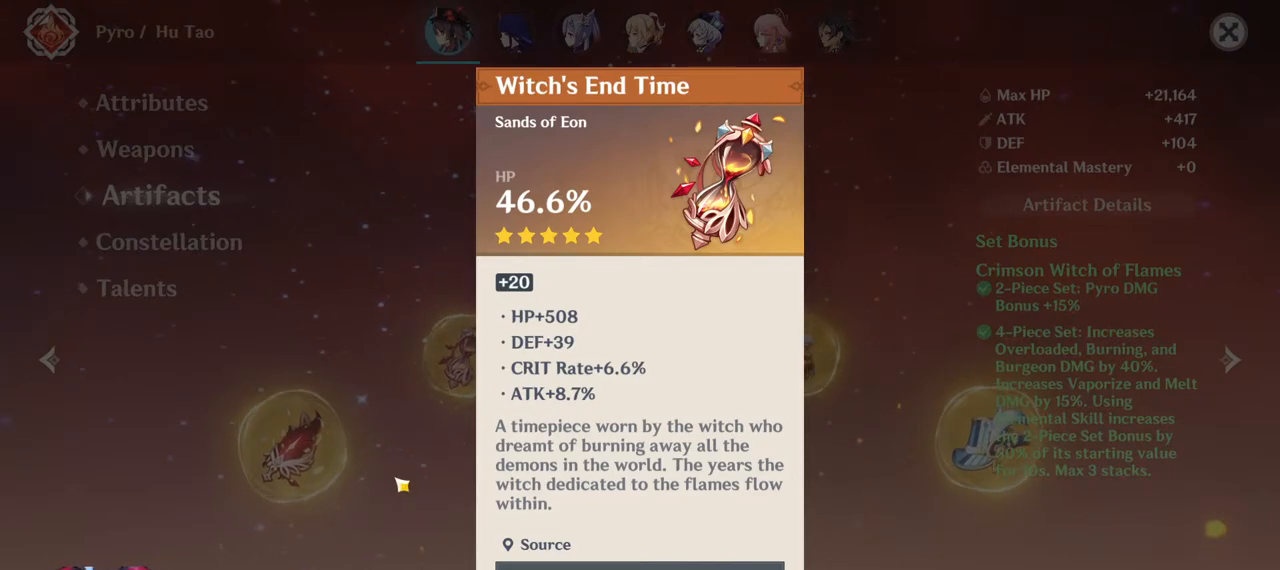
{"keys": [], "mouse": [], "events": []}
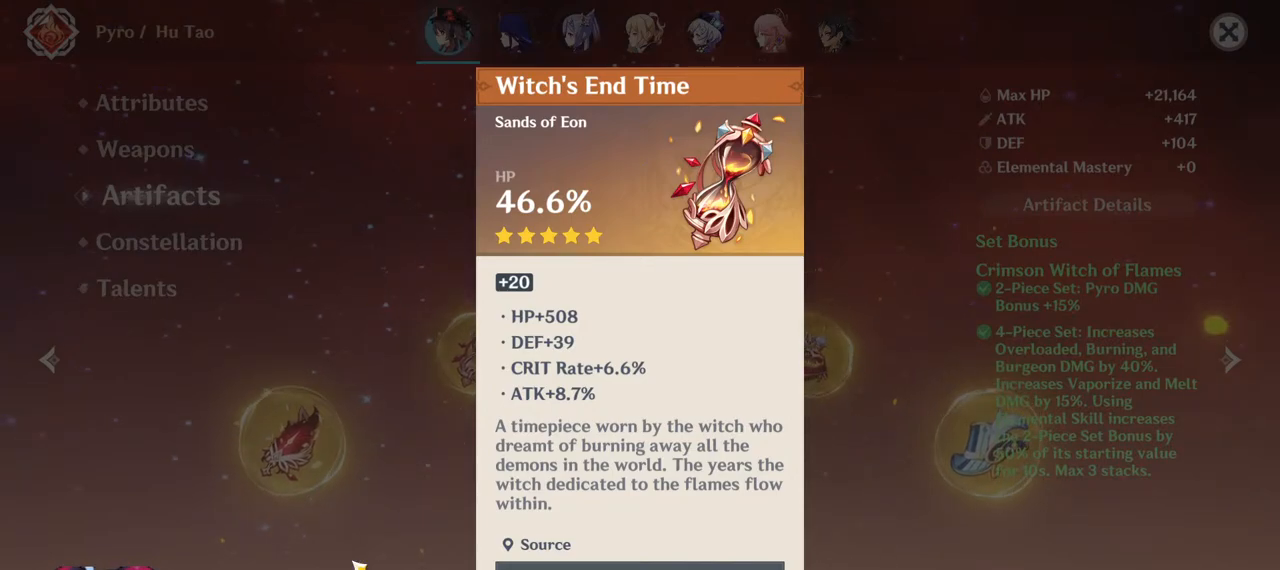
{"keys": [], "mouse": [], "events": []}
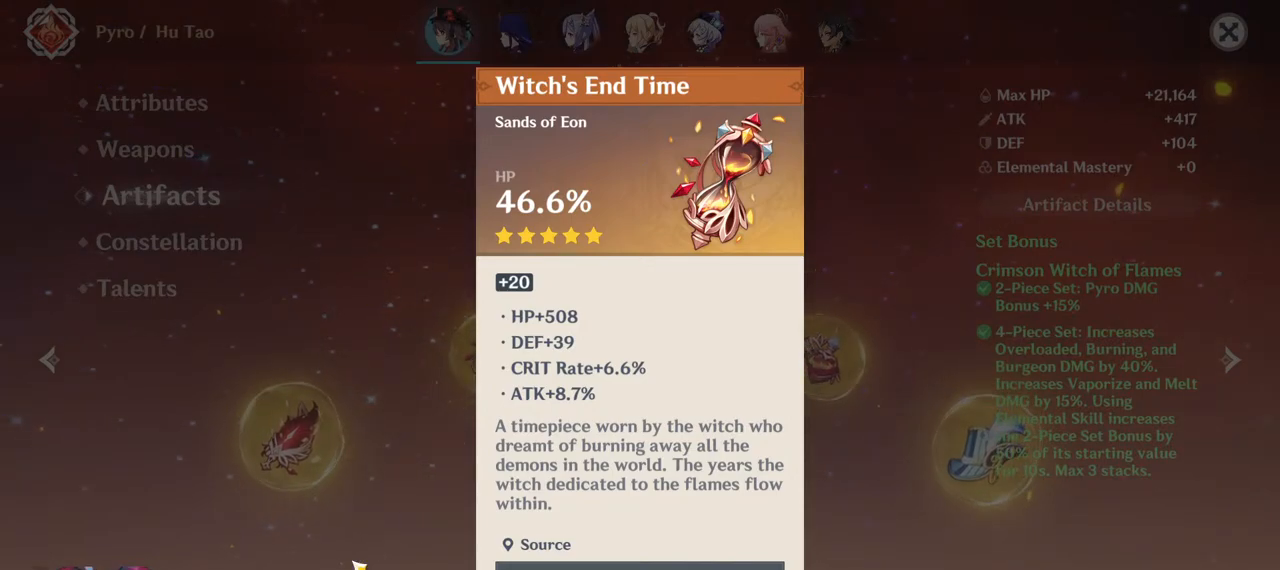
{"keys": [], "mouse": [], "events": []}
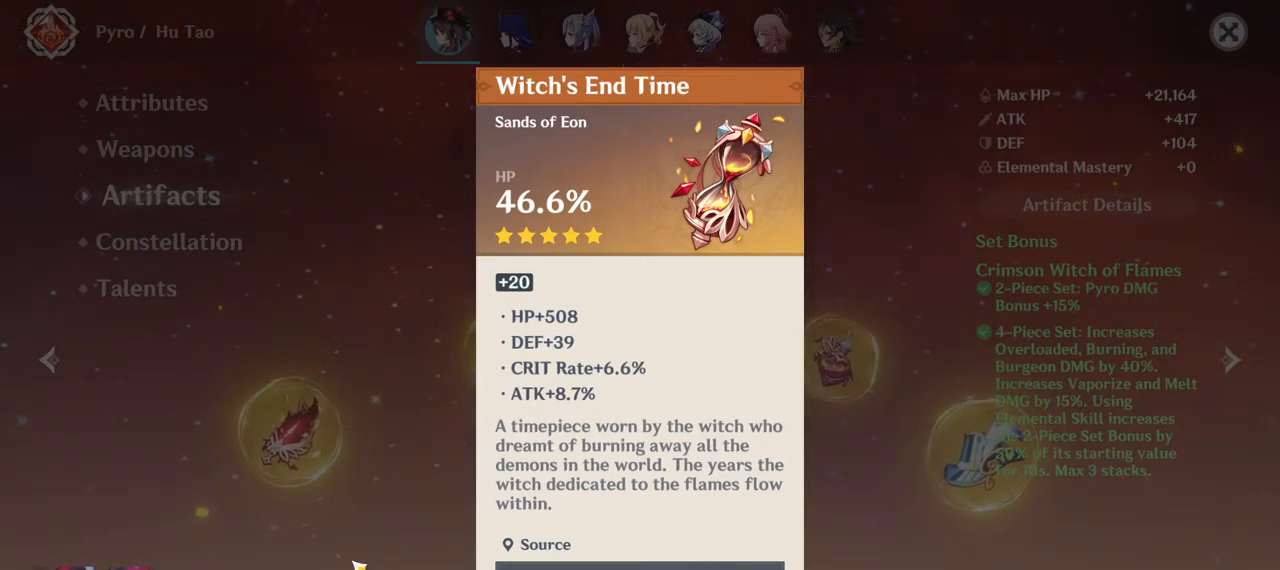
{"keys": [], "mouse": [], "events": [[17, "mouse_left", "down"], [133, "mouse_left", "up"]]}
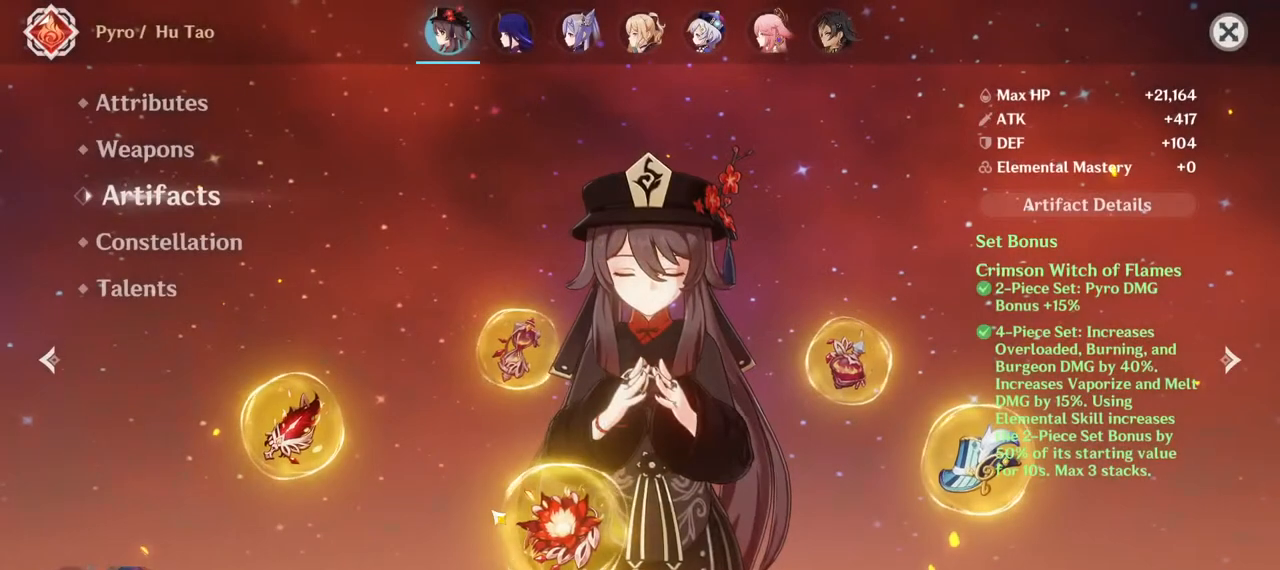
{"keys": [], "mouse": [], "events": [[133, "mouse_left", "down"], [433, "mouse_left", "up"]]}
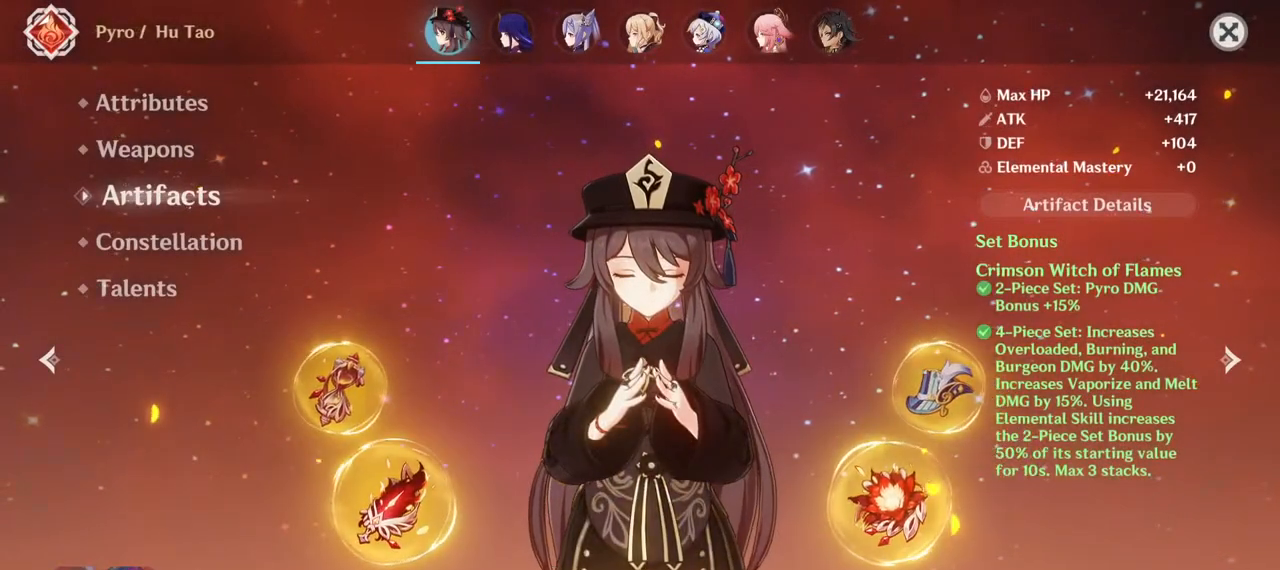
{"keys": [], "mouse": [], "events": []}
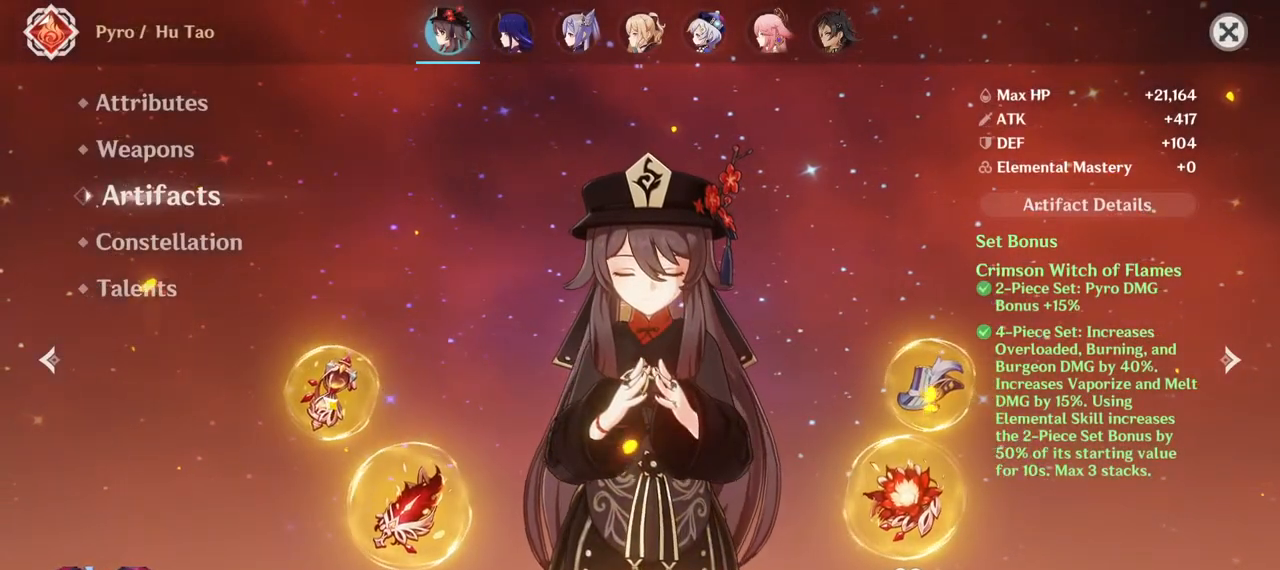
{"keys": [], "mouse": [], "events": [[17, "mouse_left", "down"], [117, "mouse_left", "up"]]}
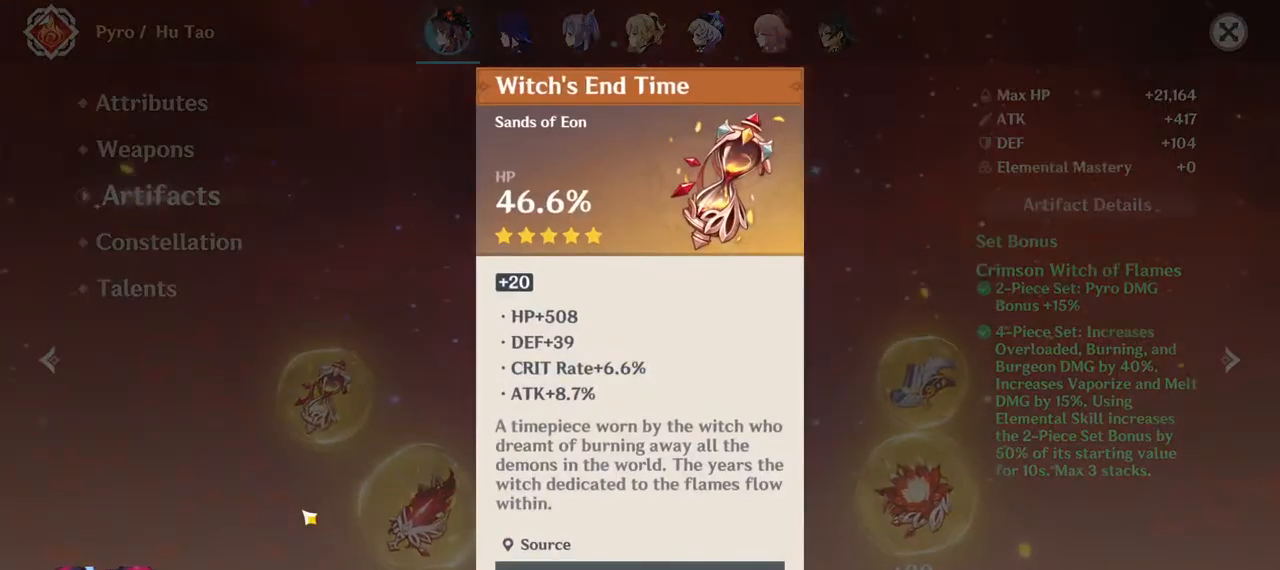
{"keys": [], "mouse": [], "events": [[233, "mouse_left", "down"], [333, "mouse_left", "up"]]}
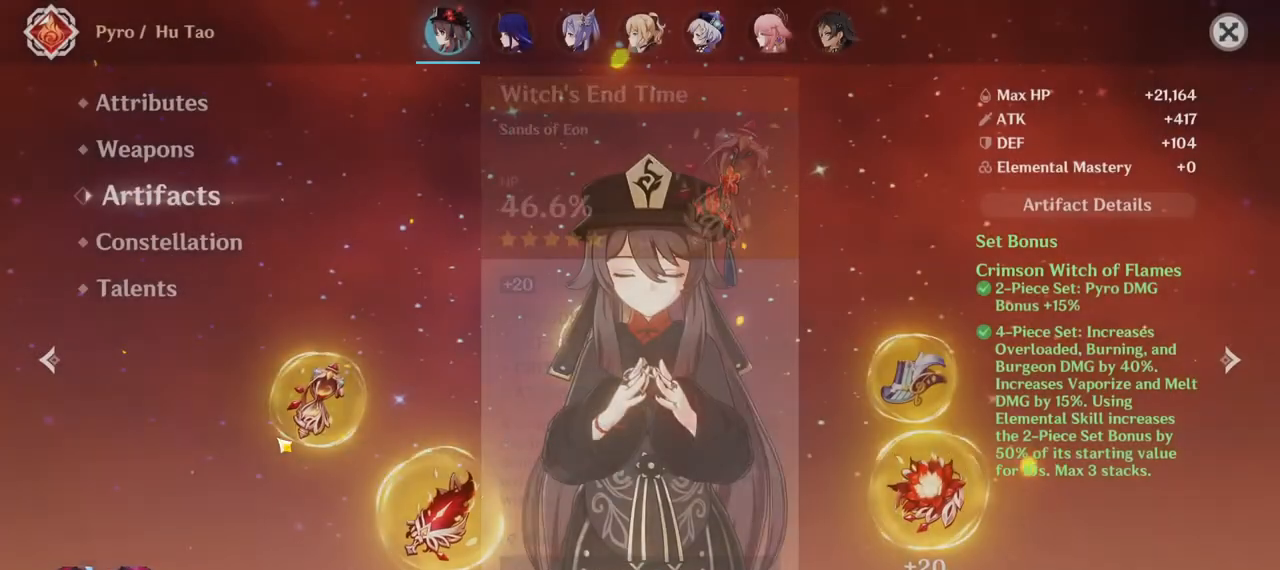
{"keys": [], "mouse": ["left"], "events": [[100, "mouse_left", "down"]]}
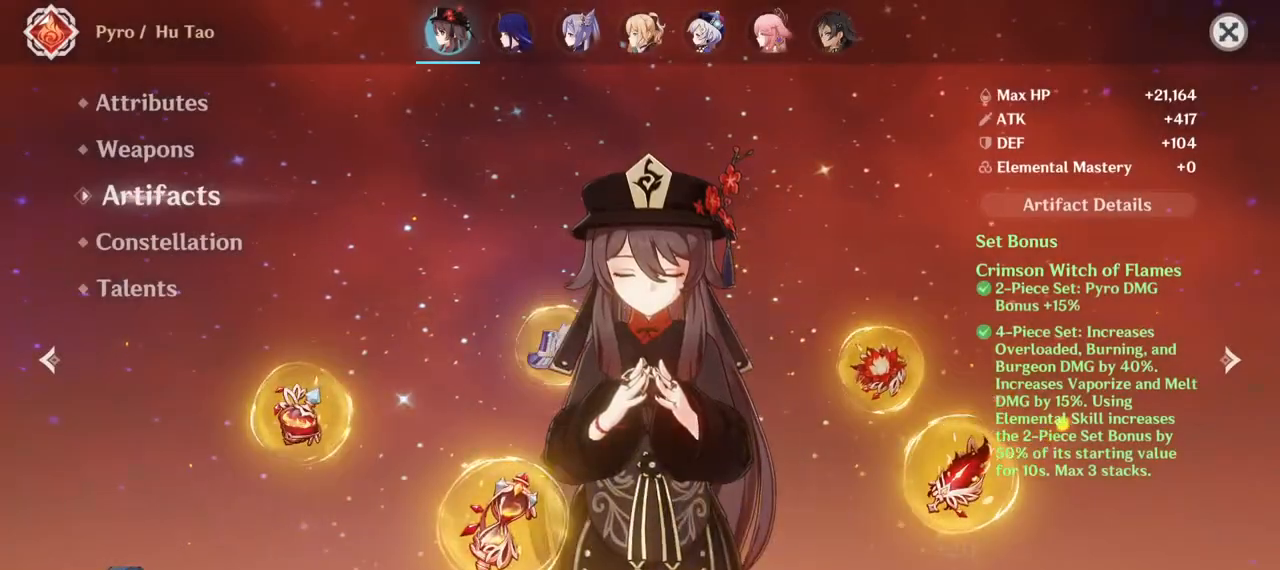
{"keys": [], "mouse": ["left"], "events": [[17, "mouse_left", "up"], [500, "mouse_left", "down"]]}
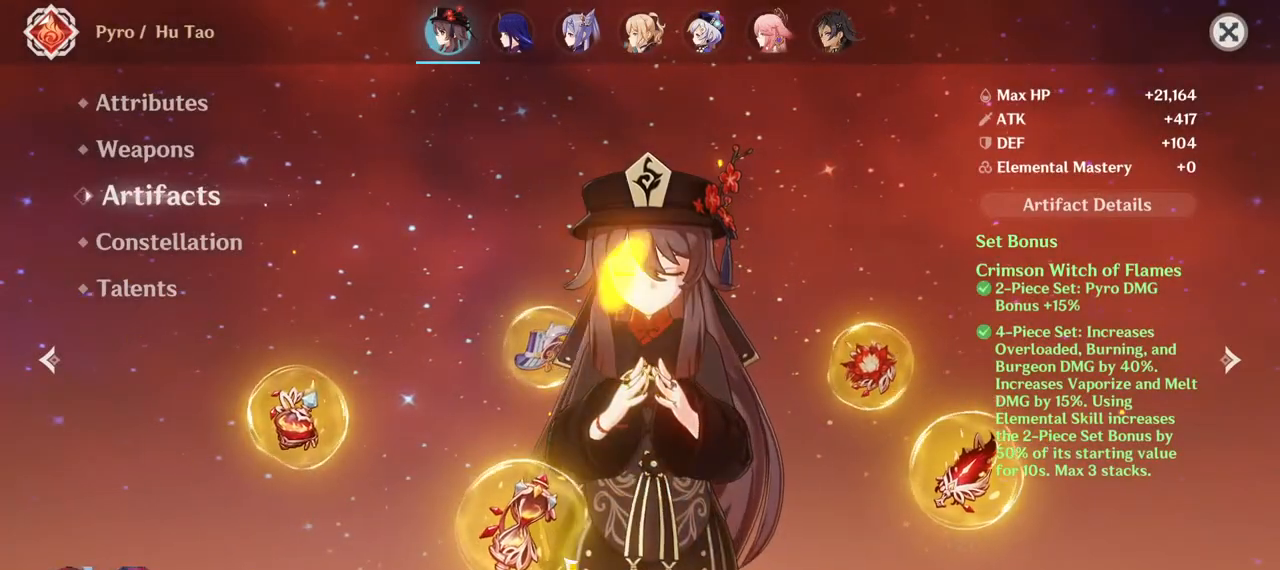
{"keys": [], "mouse": [], "events": [[83, "mouse_left", "up"]]}
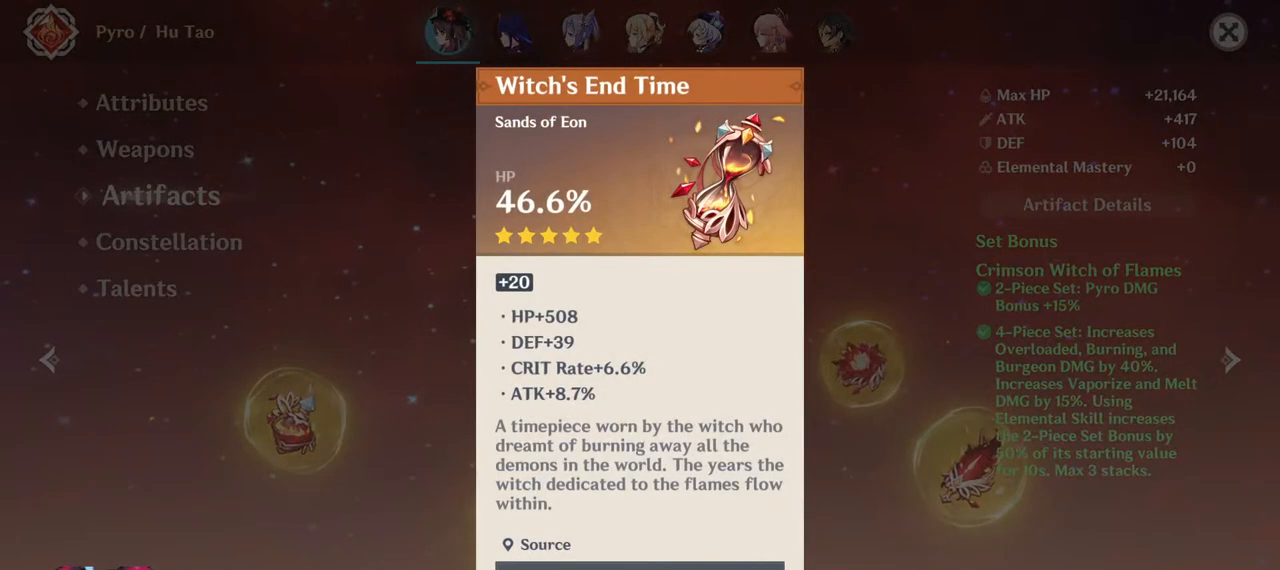
{"keys": [], "mouse": [], "events": [[300, "mouse_left", "down"], [400, "mouse_left", "up"]]}
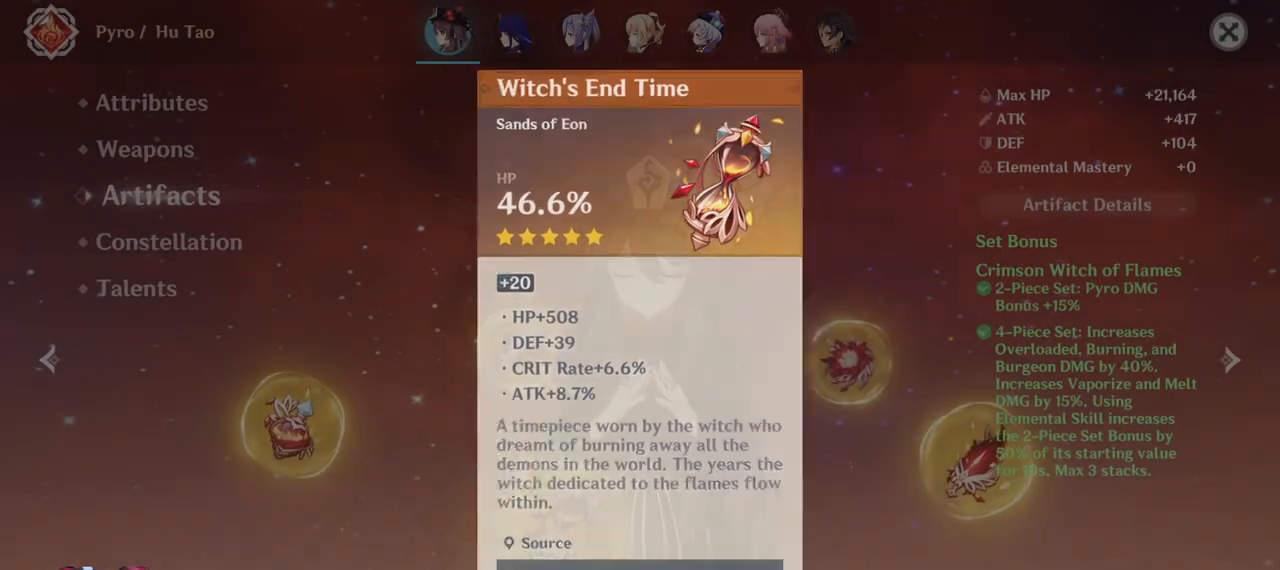
{"keys": [], "mouse": [], "events": [[183, "mouse_left", "down"], [283, "mouse_left", "up"]]}
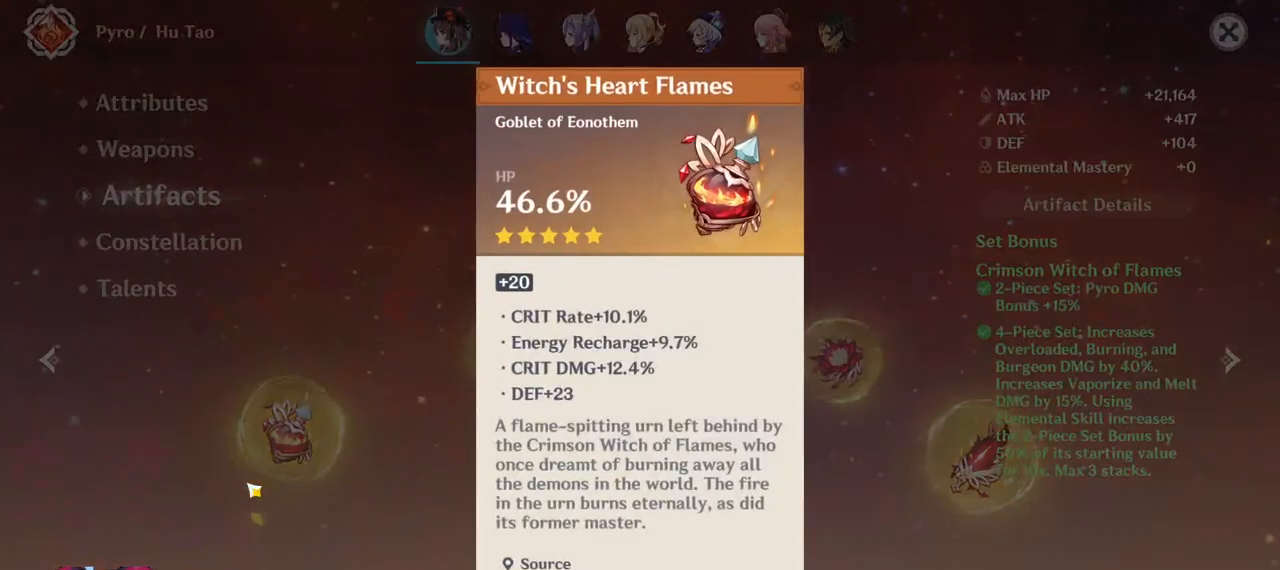
{"keys": [], "mouse": [], "events": []}